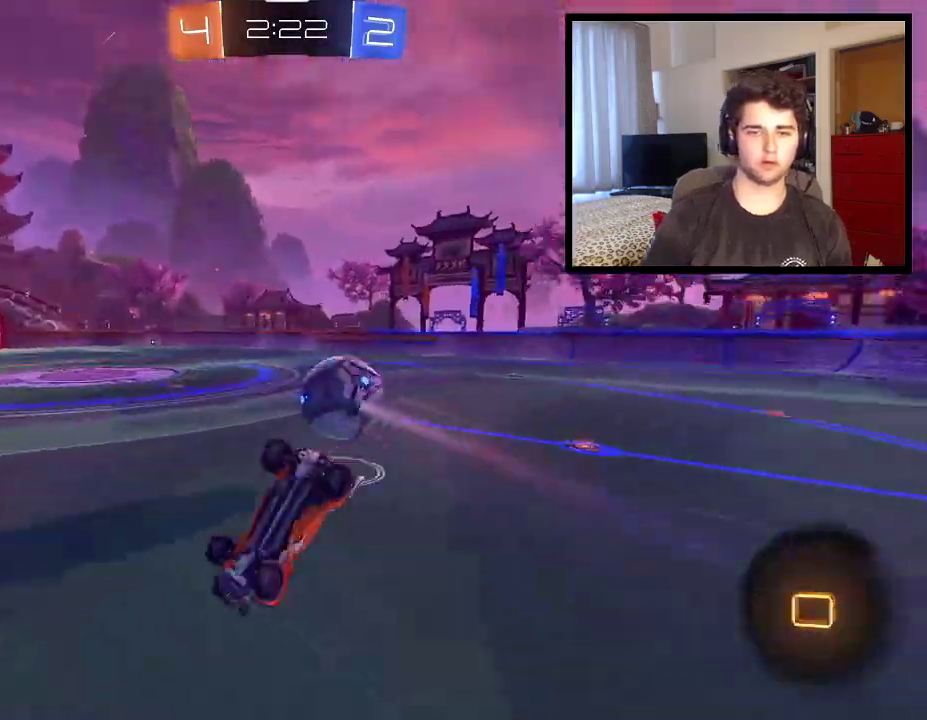
Gameplay with a controller (PlayStation layout); each line is a JSON object with the inputs held at the frame after it. "events" lists button and stick changes between this image and that frame as [ms after this image, input, new state], when the widget could be followed in between. Not read: R2.
{"buttons": ["TRIANGLE", "L1", "R1"], "left_stick": "right", "right_stick": "center", "events": [[100, "TRIANGLE", "up"], [167, "L1", "down"], [233, "left_stick", "right"], [300, "L1", "up"], [434, "TRIANGLE", "down"], [467, "L1", "down"]]}
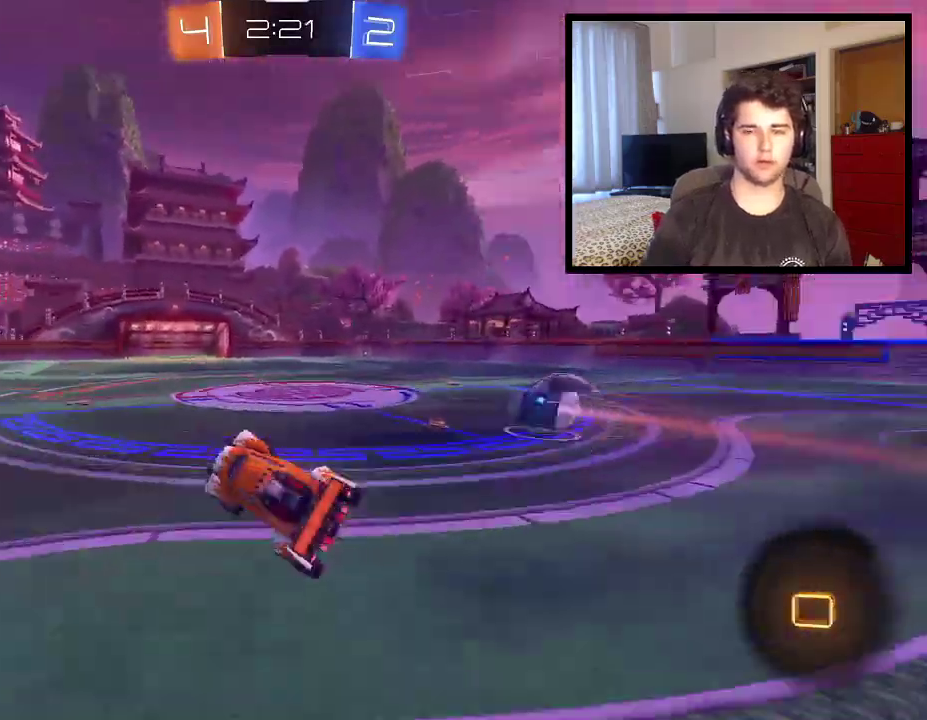
{"buttons": ["CROSS", "L1", "R1"], "left_stick": "up-right", "right_stick": "center", "events": [[67, "left_stick", "down-right"], [100, "TRIANGLE", "up"], [200, "left_stick", "center"], [367, "left_stick", "up-right"], [501, "CROSS", "down"]]}
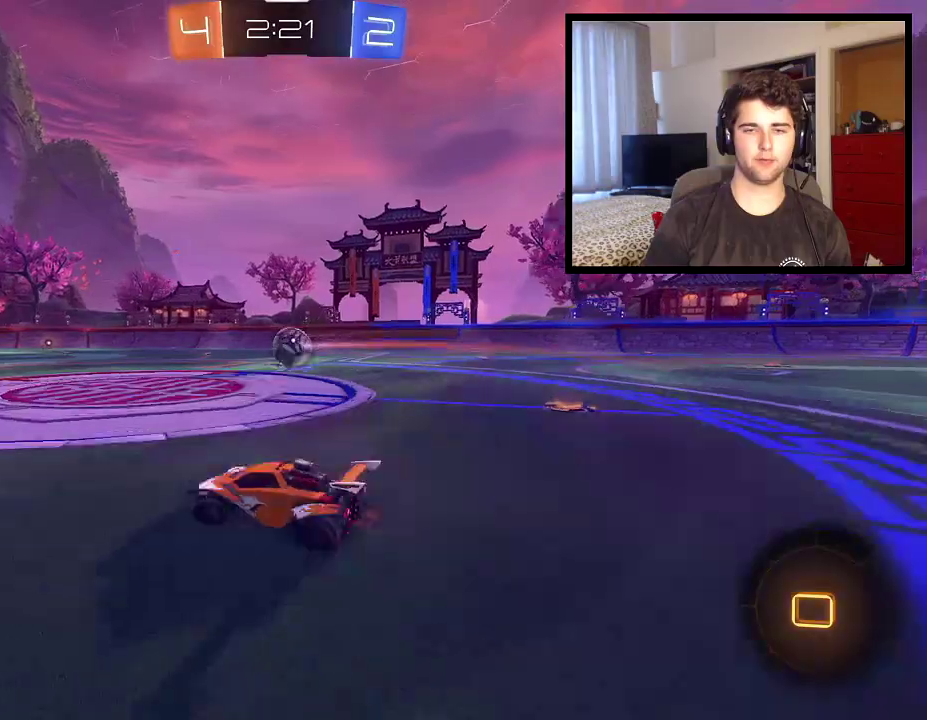
{"buttons": ["L1", "R1"], "left_stick": "up-right", "right_stick": "center", "events": [[267, "CROSS", "up"], [300, "TRIANGLE", "down"], [467, "TRIANGLE", "up"]]}
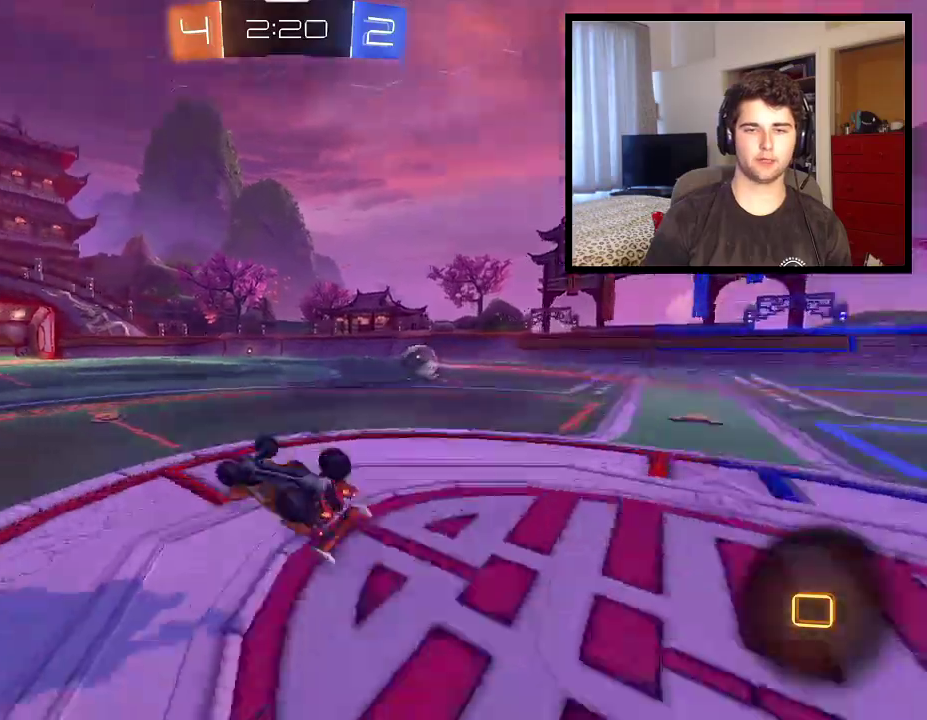
{"buttons": ["R1"], "left_stick": "center", "right_stick": "center", "events": [[234, "left_stick", "right"], [267, "L1", "up"], [367, "left_stick", "center"]]}
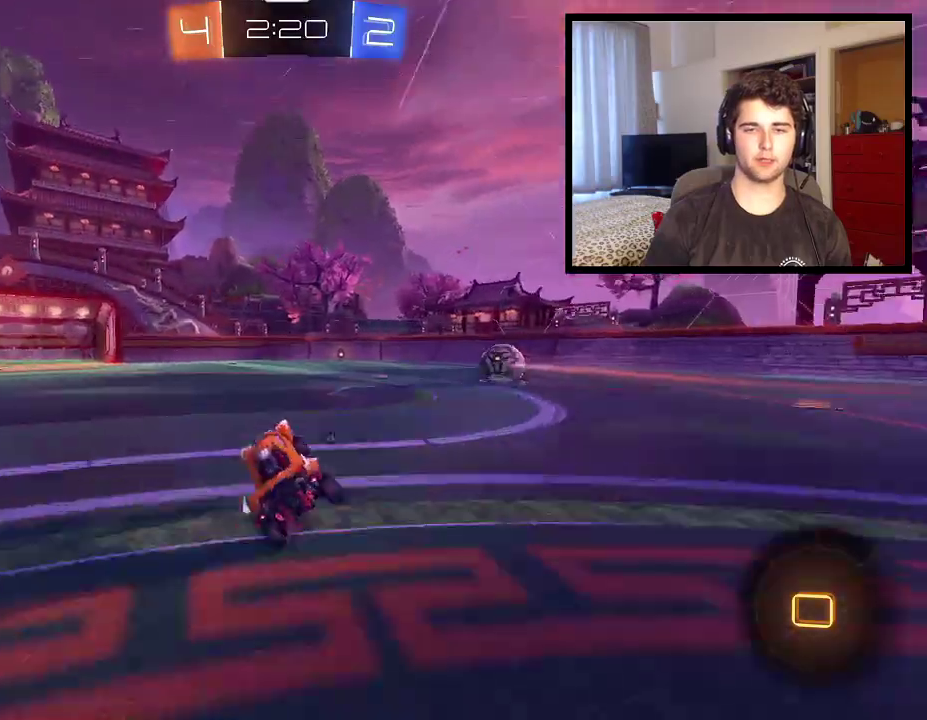
{"buttons": ["R1"], "left_stick": "center", "right_stick": "center", "events": [[33, "TRIANGLE", "down"], [33, "left_stick", "down-right"], [200, "TRIANGLE", "up"], [200, "left_stick", "center"]]}
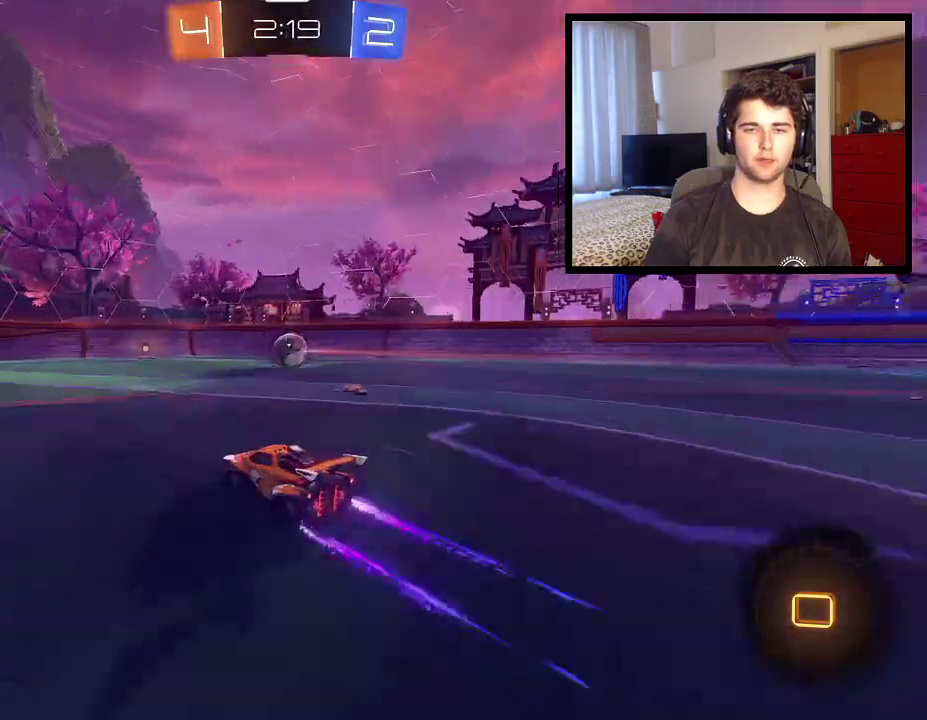
{"buttons": ["R1"], "left_stick": "center", "right_stick": "center", "events": [[100, "left_stick", "right"], [267, "left_stick", "center"]]}
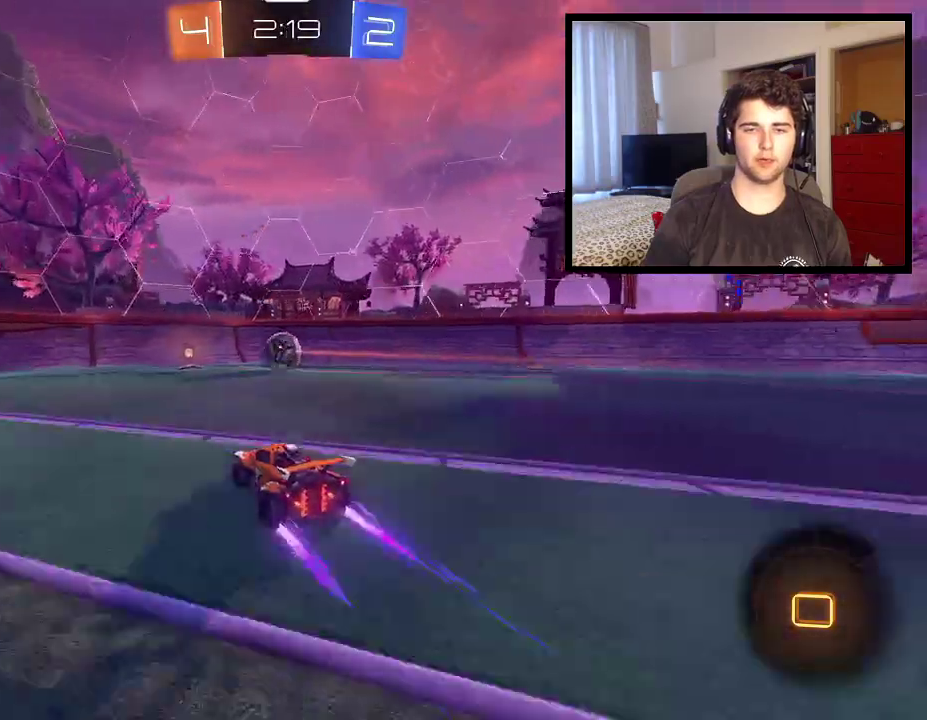
{"buttons": ["R1"], "left_stick": "left", "right_stick": "center", "events": [[33, "left_stick", "right"], [200, "left_stick", "center"], [367, "left_stick", "left"]]}
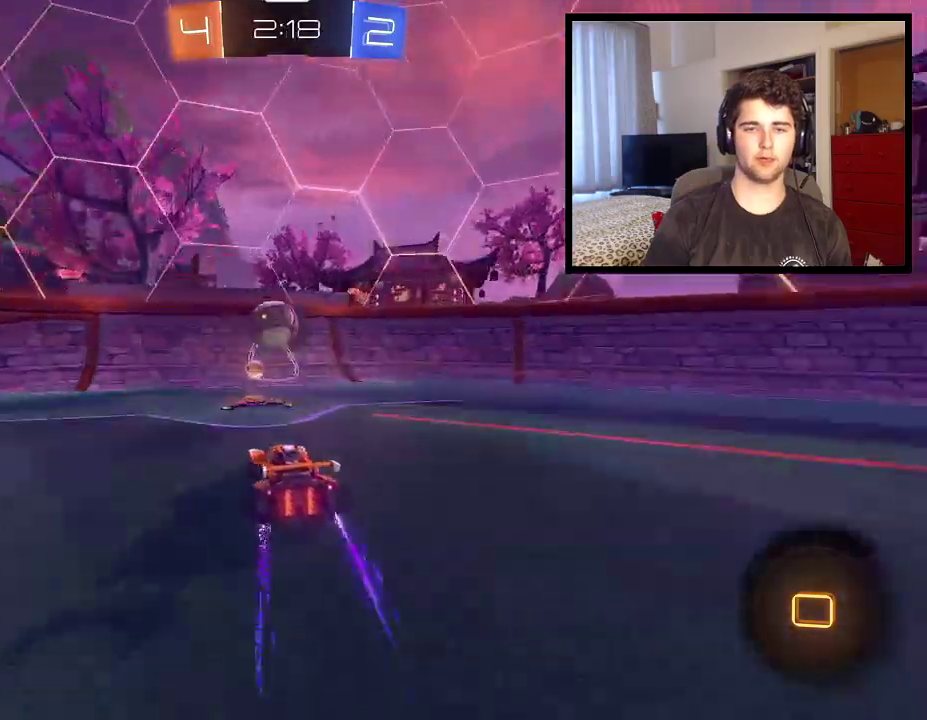
{"buttons": ["R1"], "left_stick": "left", "right_stick": "center", "events": []}
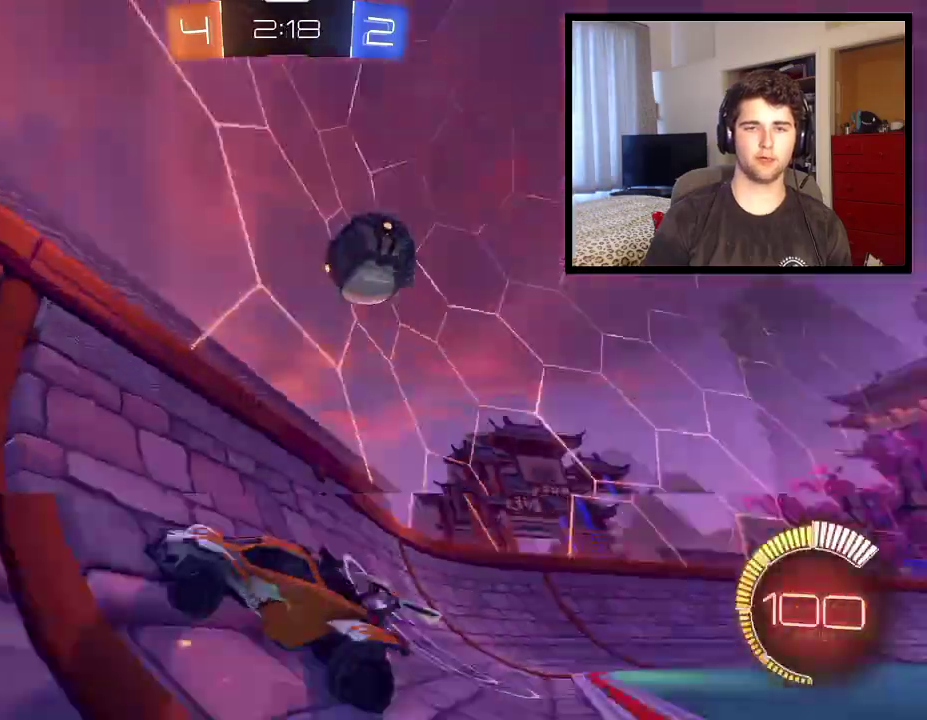
{"buttons": ["L1", "R1"], "left_stick": "right", "right_stick": "center", "events": [[200, "left_stick", "right"], [467, "L1", "down"]]}
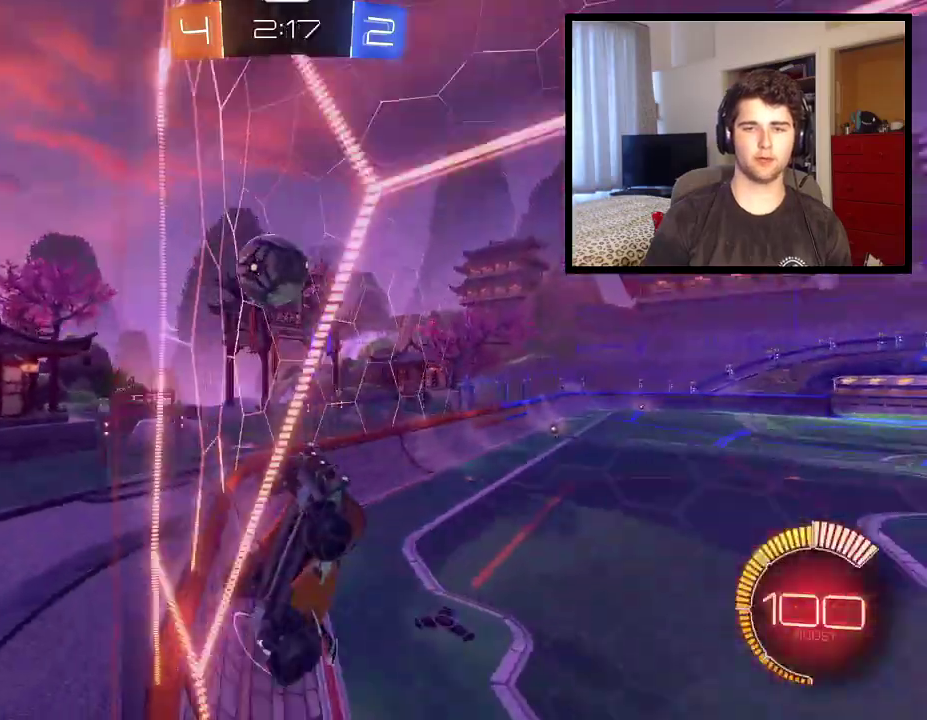
{"buttons": ["R1"], "left_stick": "right", "right_stick": "center", "events": [[200, "L1", "up"]]}
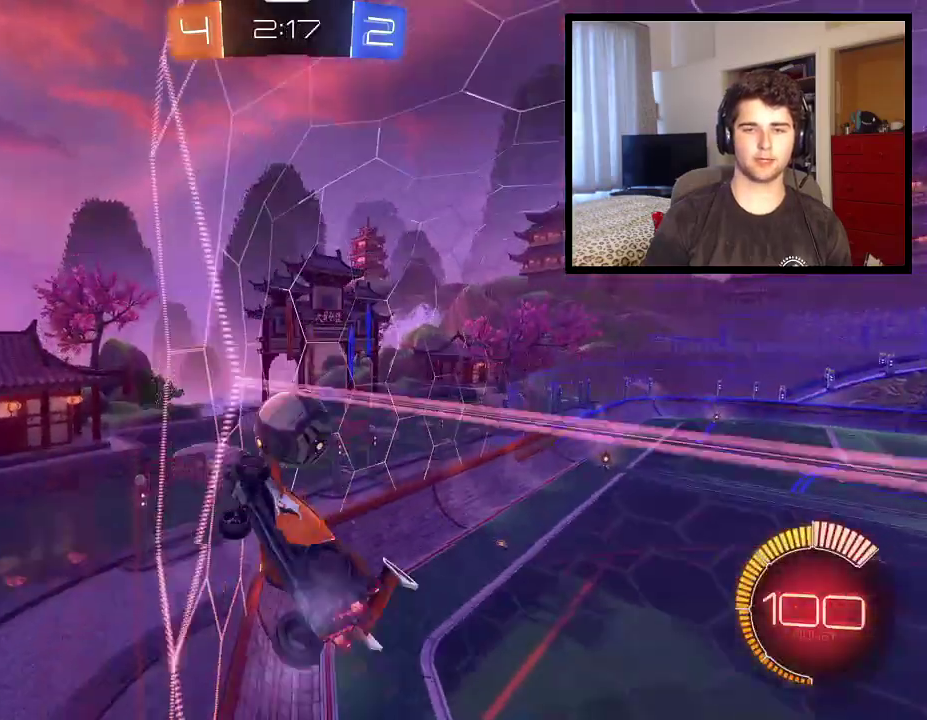
{"buttons": ["R1"], "left_stick": "right", "right_stick": "center", "events": []}
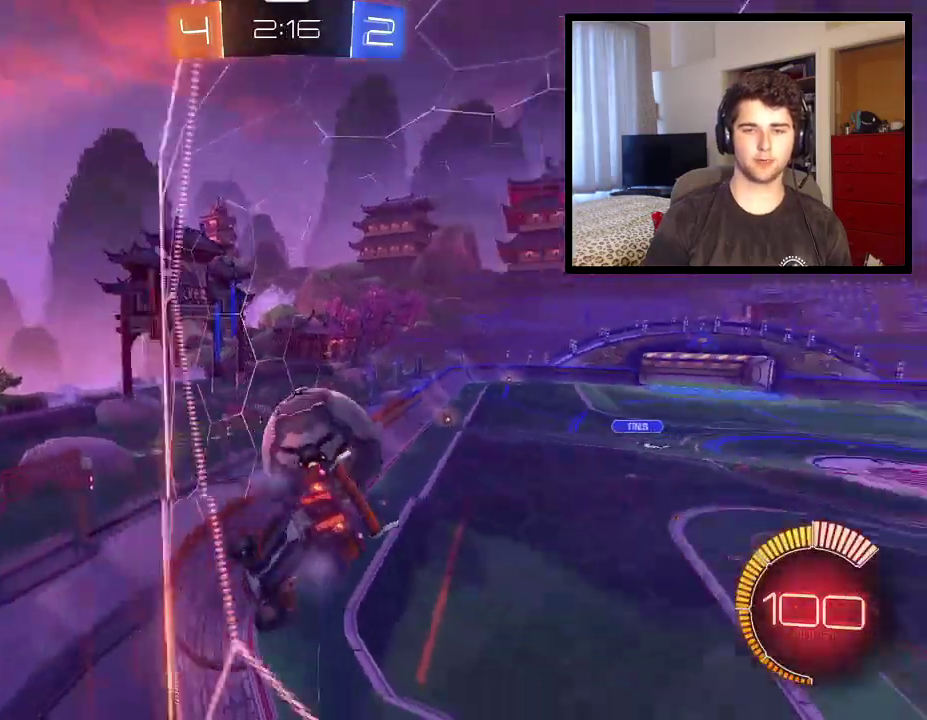
{"buttons": ["R1"], "left_stick": "right", "right_stick": "center", "events": [[34, "L2", "down"], [167, "left_stick", "center"], [200, "L2", "up"], [301, "L2", "down"], [367, "left_stick", "right"], [434, "L2", "up"]]}
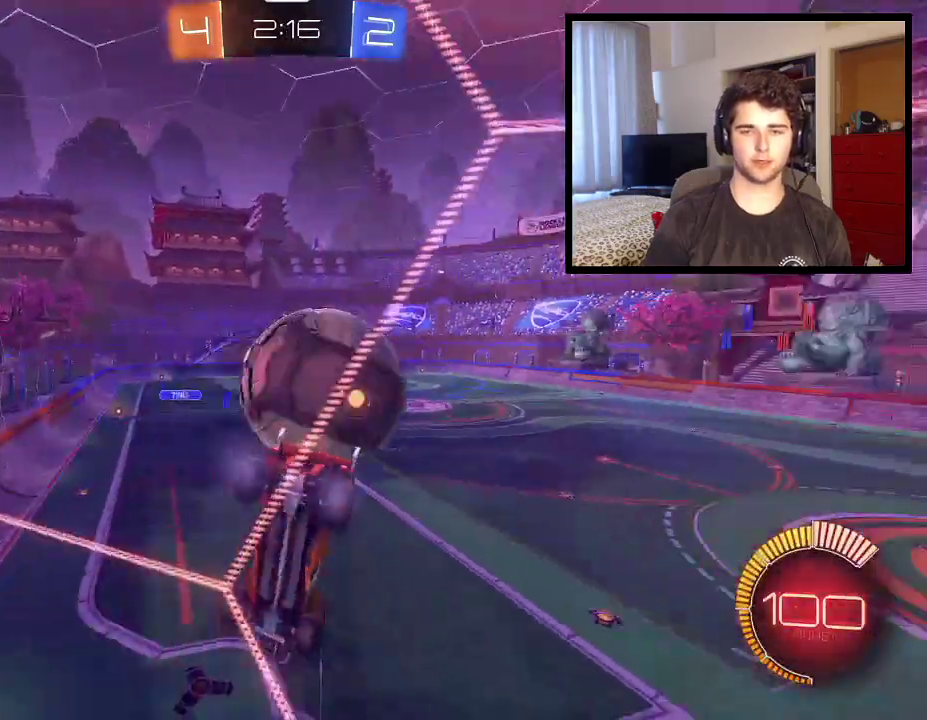
{"buttons": ["R1"], "left_stick": "center", "right_stick": "center", "events": [[33, "L2", "down"], [133, "left_stick", "center"], [167, "L2", "up"], [367, "left_stick", "down-right"], [500, "left_stick", "center"]]}
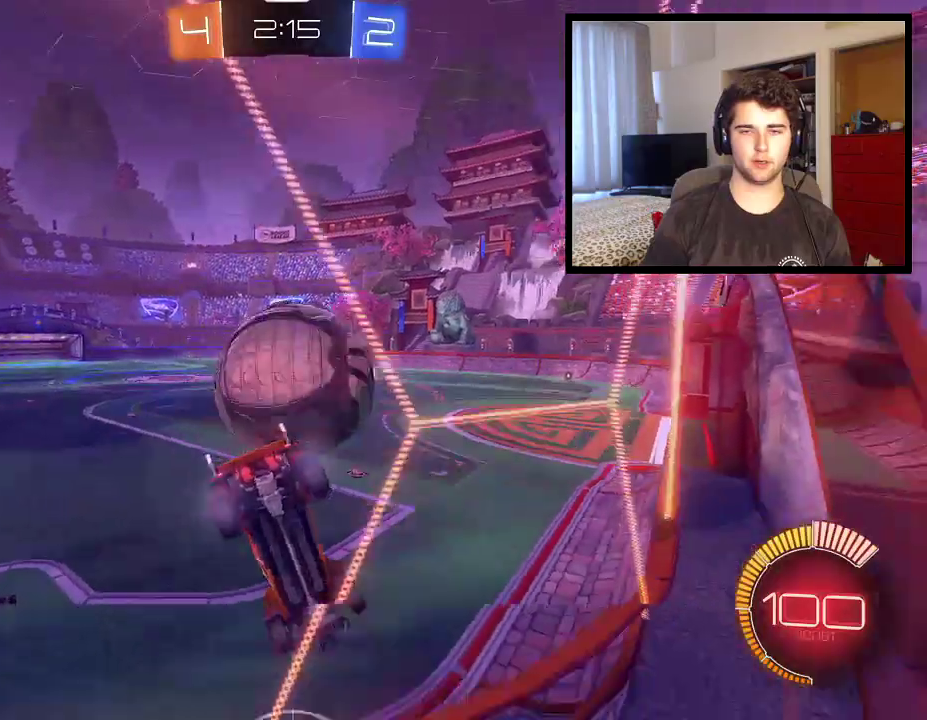
{"buttons": [], "left_stick": "center", "right_stick": "center", "events": [[267, "R1", "up"], [267, "left_stick", "left"], [401, "left_stick", "center"]]}
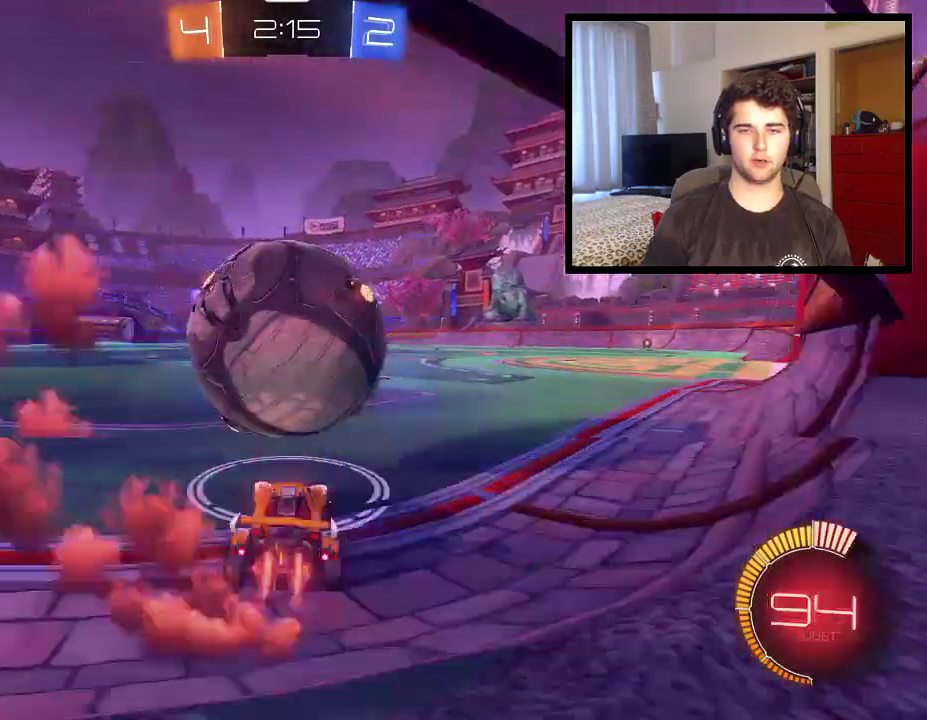
{"buttons": ["R1"], "left_stick": "center", "right_stick": "center", "events": [[33, "left_stick", "right"], [133, "TRIANGLE", "down"], [200, "R1", "down"], [200, "left_stick", "left"], [267, "TRIANGLE", "up"], [300, "left_stick", "center"], [367, "left_stick", "right"], [434, "L2", "down"], [467, "left_stick", "center"], [500, "L2", "up"]]}
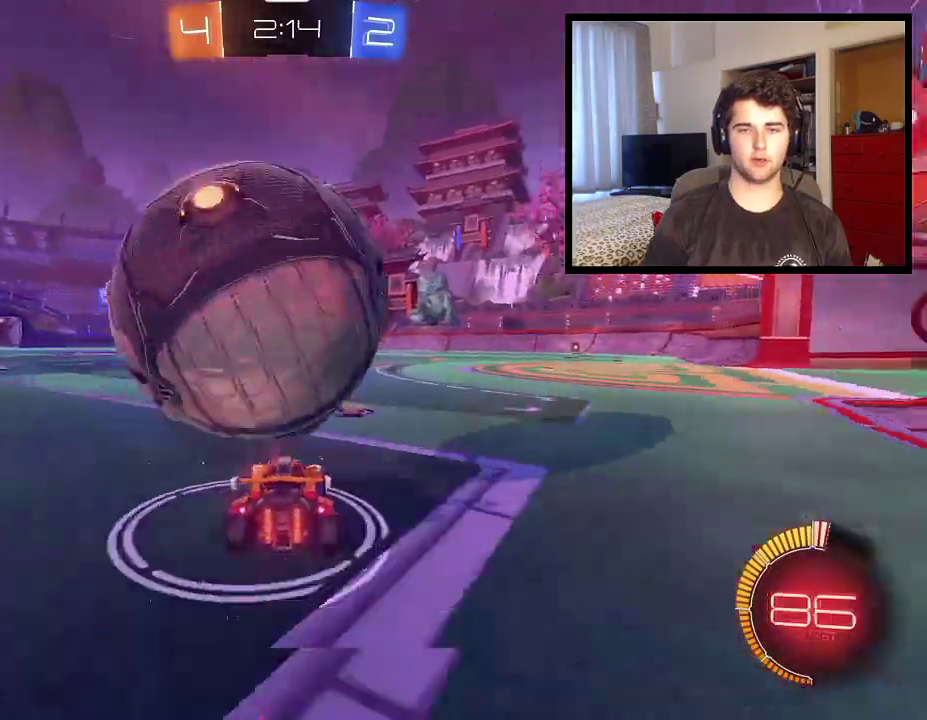
{"buttons": ["R1"], "left_stick": "center", "right_stick": "center", "events": [[34, "left_stick", "left"], [267, "left_stick", "center"], [301, "R1", "up"], [367, "left_stick", "right"], [401, "R1", "down"], [467, "left_stick", "center"]]}
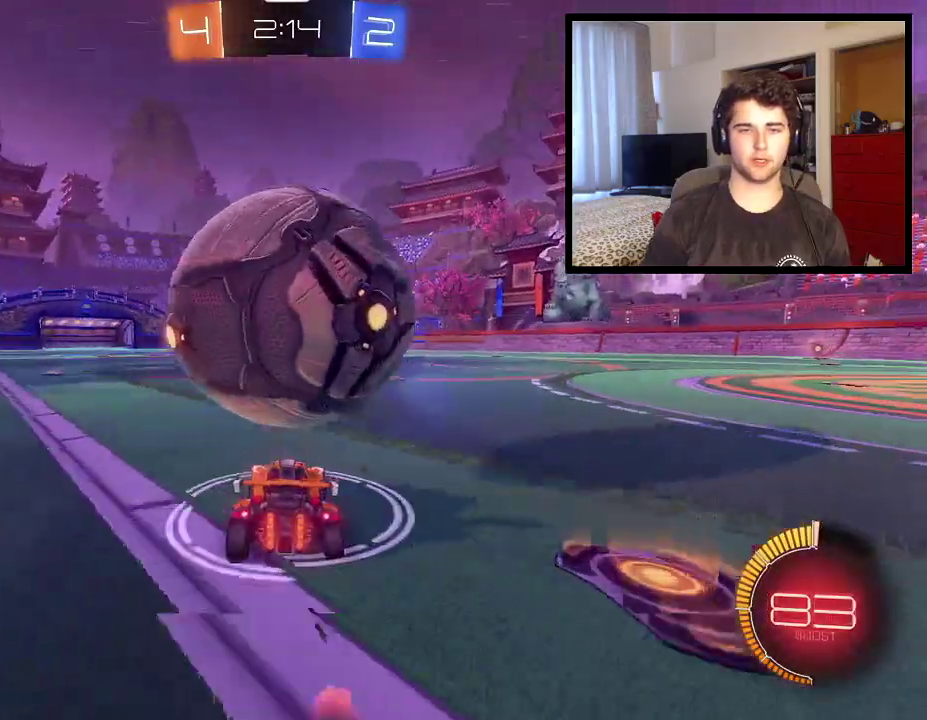
{"buttons": ["R1"], "left_stick": "center", "right_stick": "center", "events": [[167, "left_stick", "right"], [267, "left_stick", "center"]]}
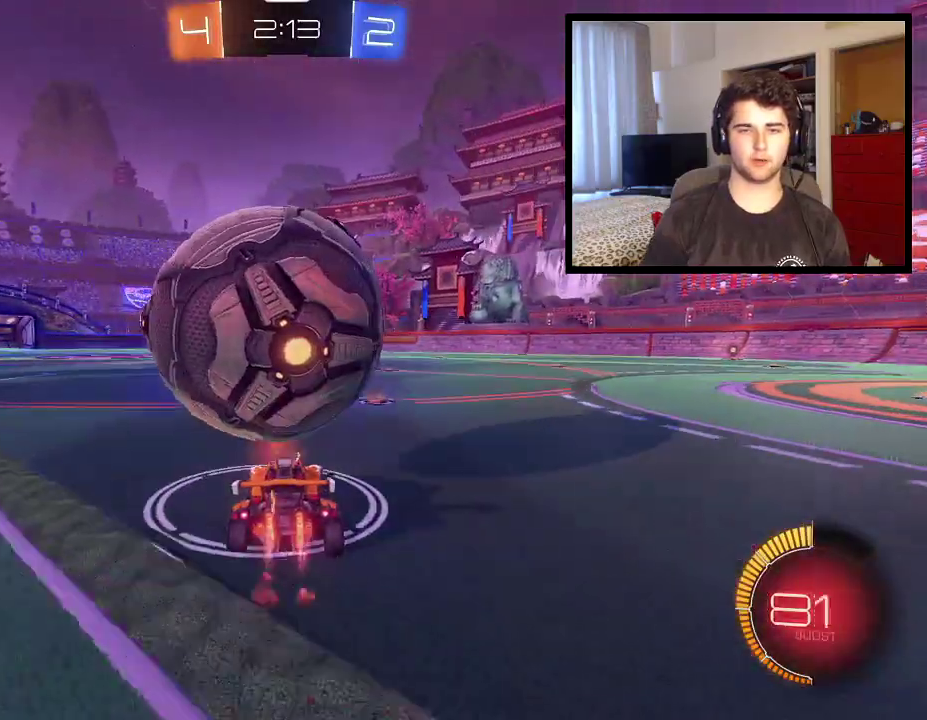
{"buttons": [], "left_stick": "left", "right_stick": "center", "events": [[367, "left_stick", "left"], [434, "R1", "up"]]}
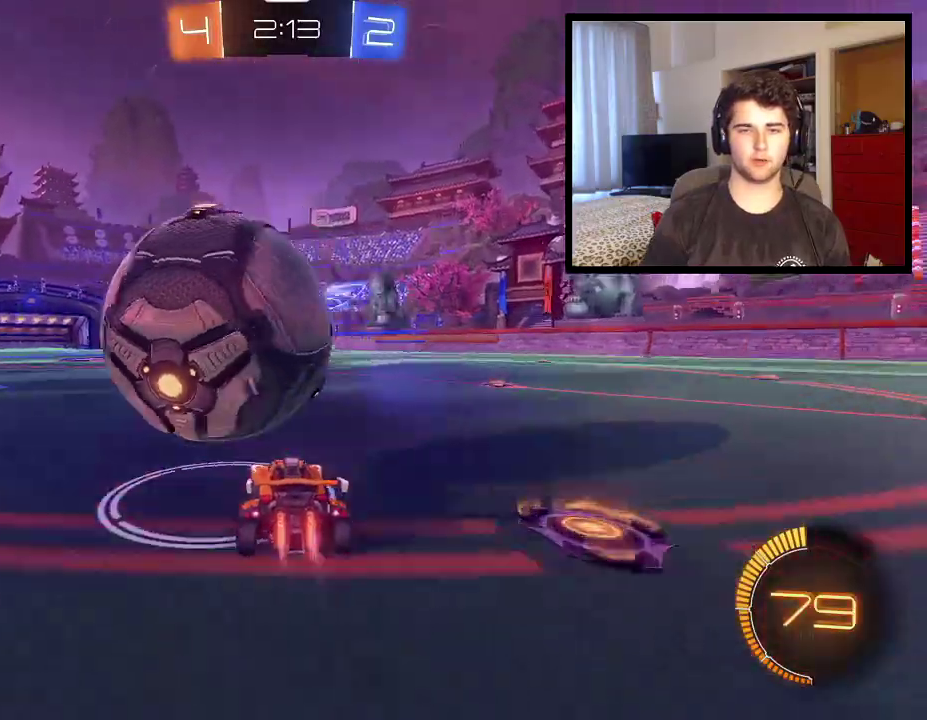
{"buttons": ["R1"], "left_stick": "down-right", "right_stick": "center", "events": [[66, "left_stick", "center"], [100, "R1", "down"], [433, "left_stick", "down-right"]]}